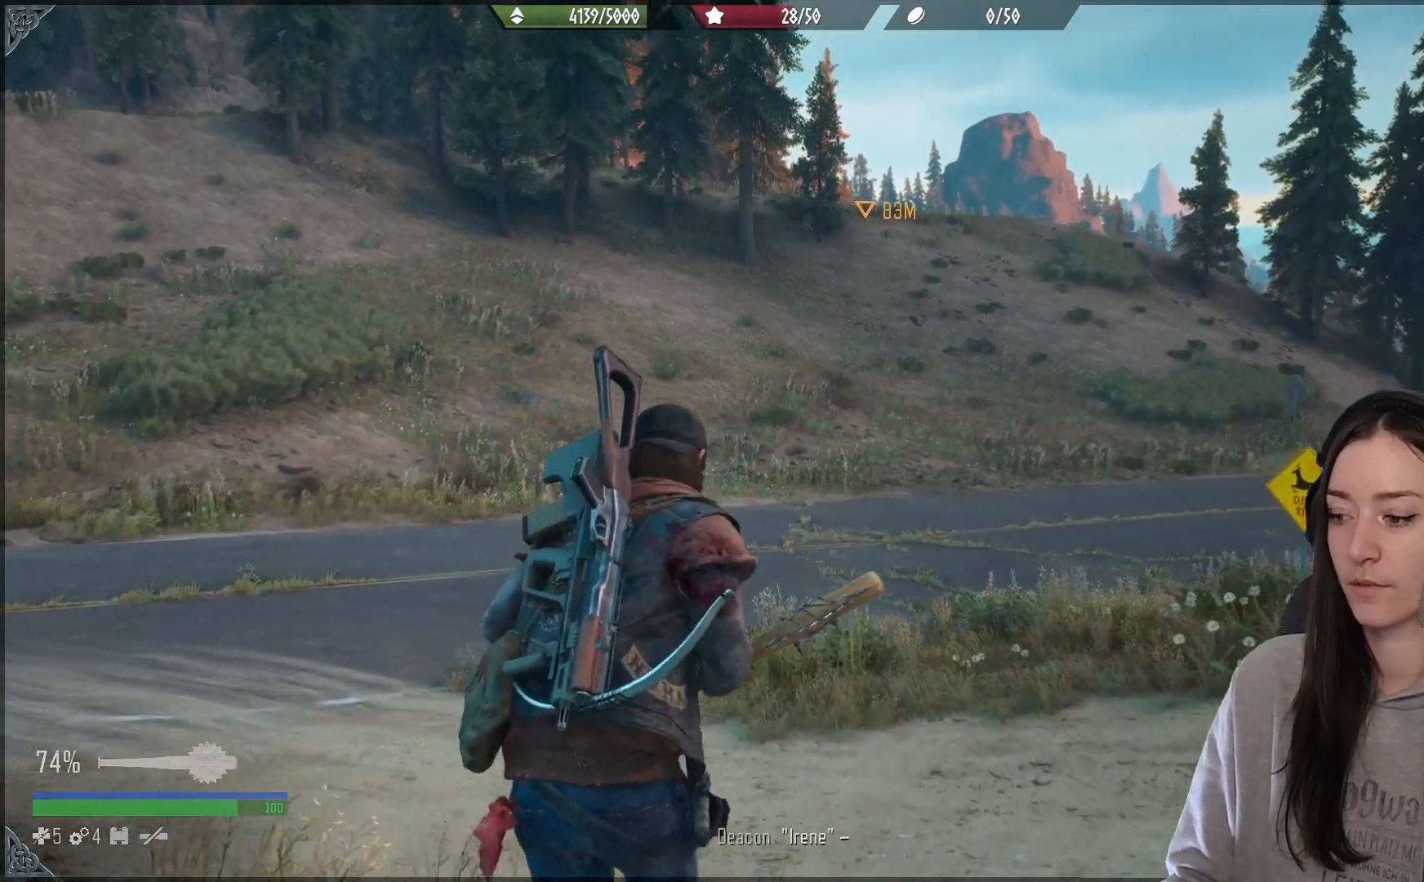
Gameplay with a controller (Xbox layout); each line is a JSON object with the inputs held at the frame after it (dt_ms = milliseconds from this image to that frame). "events" lists button and stick changes between this image and that frame as [ms after this image, input, new state], when the widget could be followed in between. Not read: R2.
{"dt_ms": 500, "buttons": [], "left_stick": "up", "right_stick": "down"}
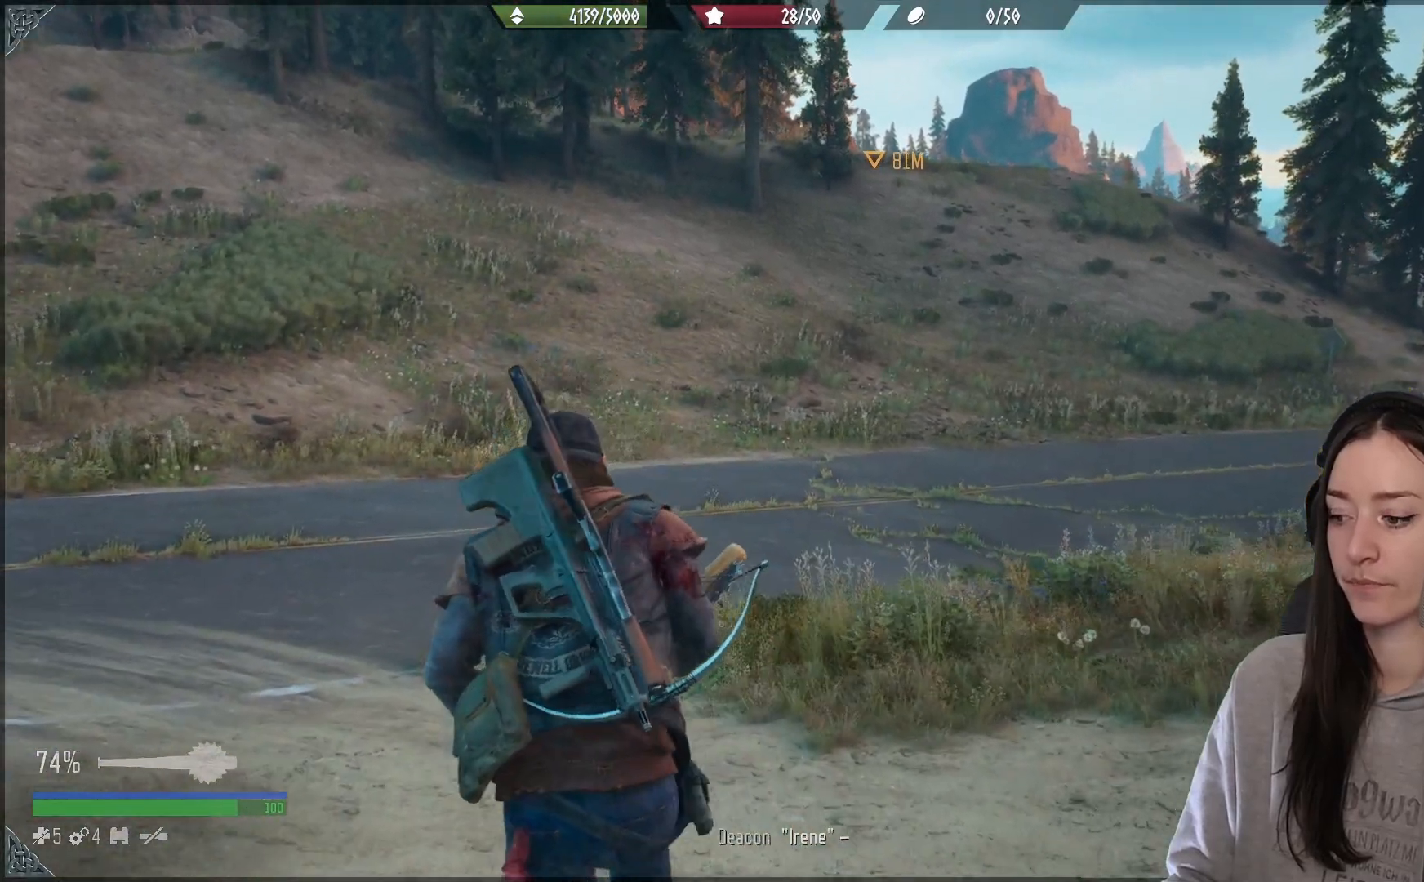
{"dt_ms": 1000, "buttons": [], "left_stick": "up", "right_stick": "up"}
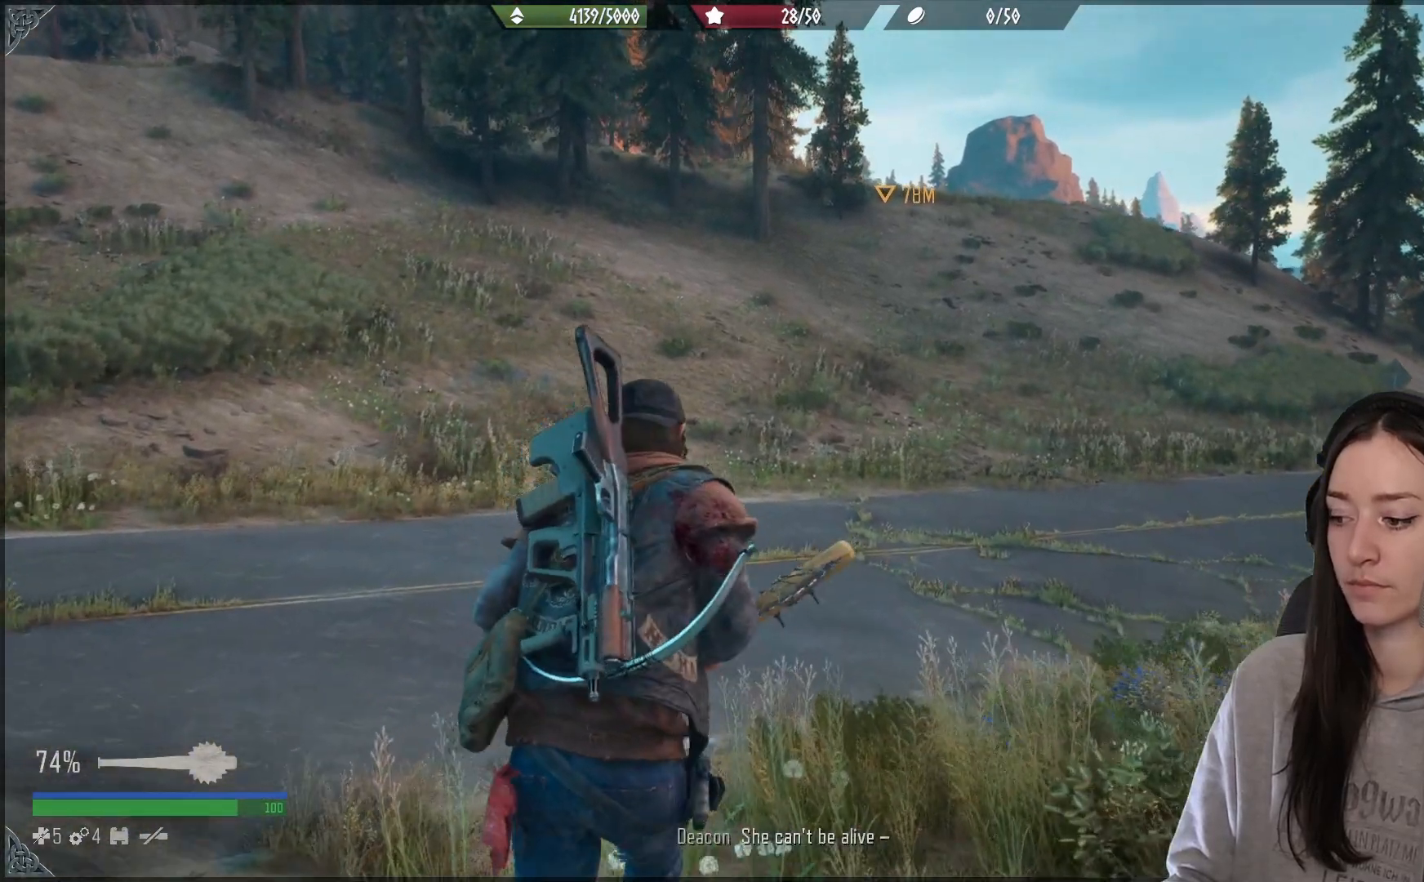
{"dt_ms": 500, "buttons": [], "left_stick": "up", "right_stick": "up", "events": [[150, "right_stick", "center"], [267, "right_stick", "up"]]}
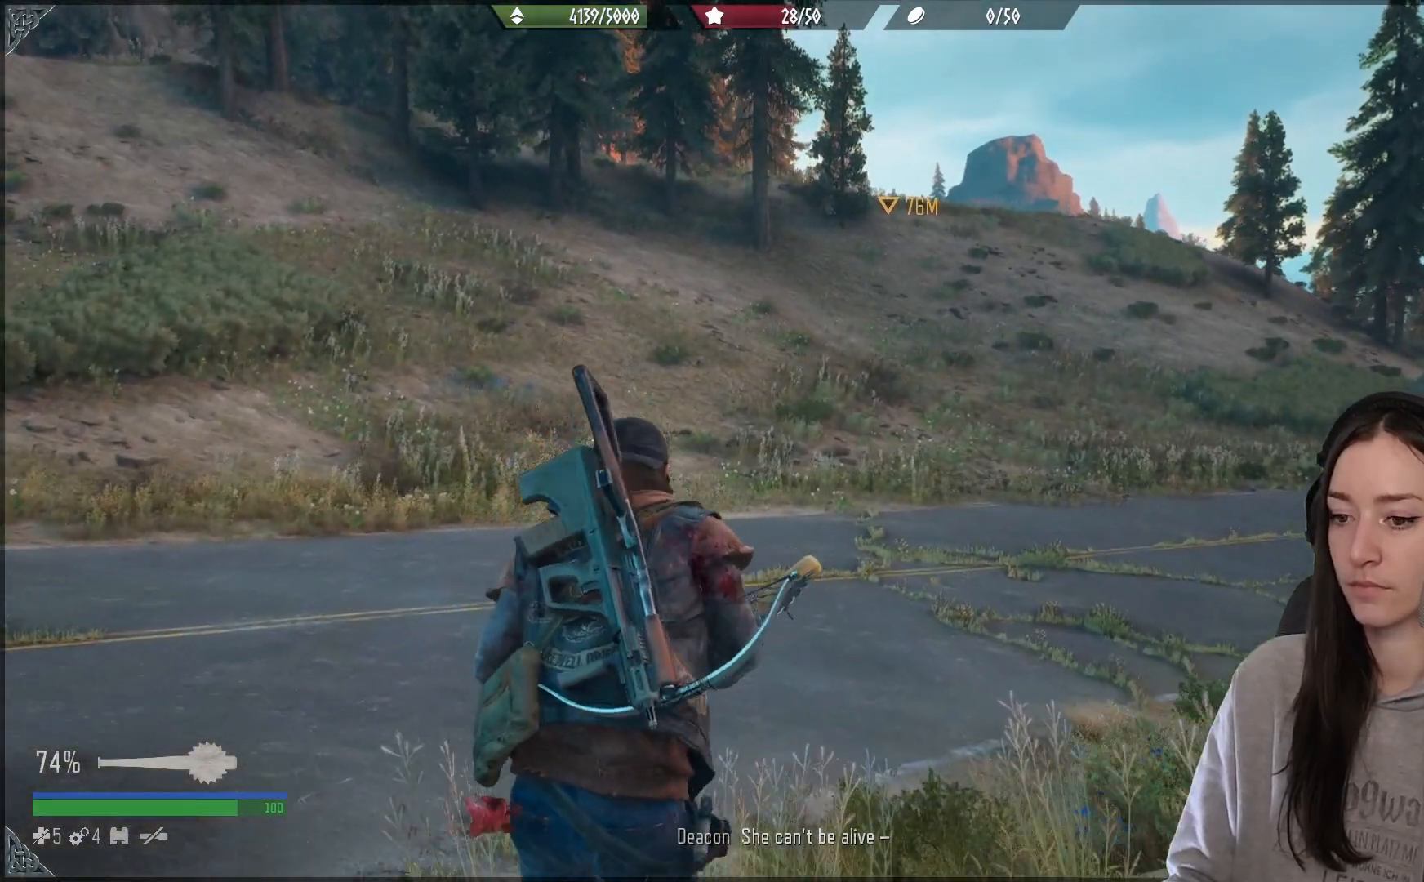
{"dt_ms": 500, "buttons": [], "left_stick": "up", "right_stick": "center", "events": [[33, "right_stick", "center"]]}
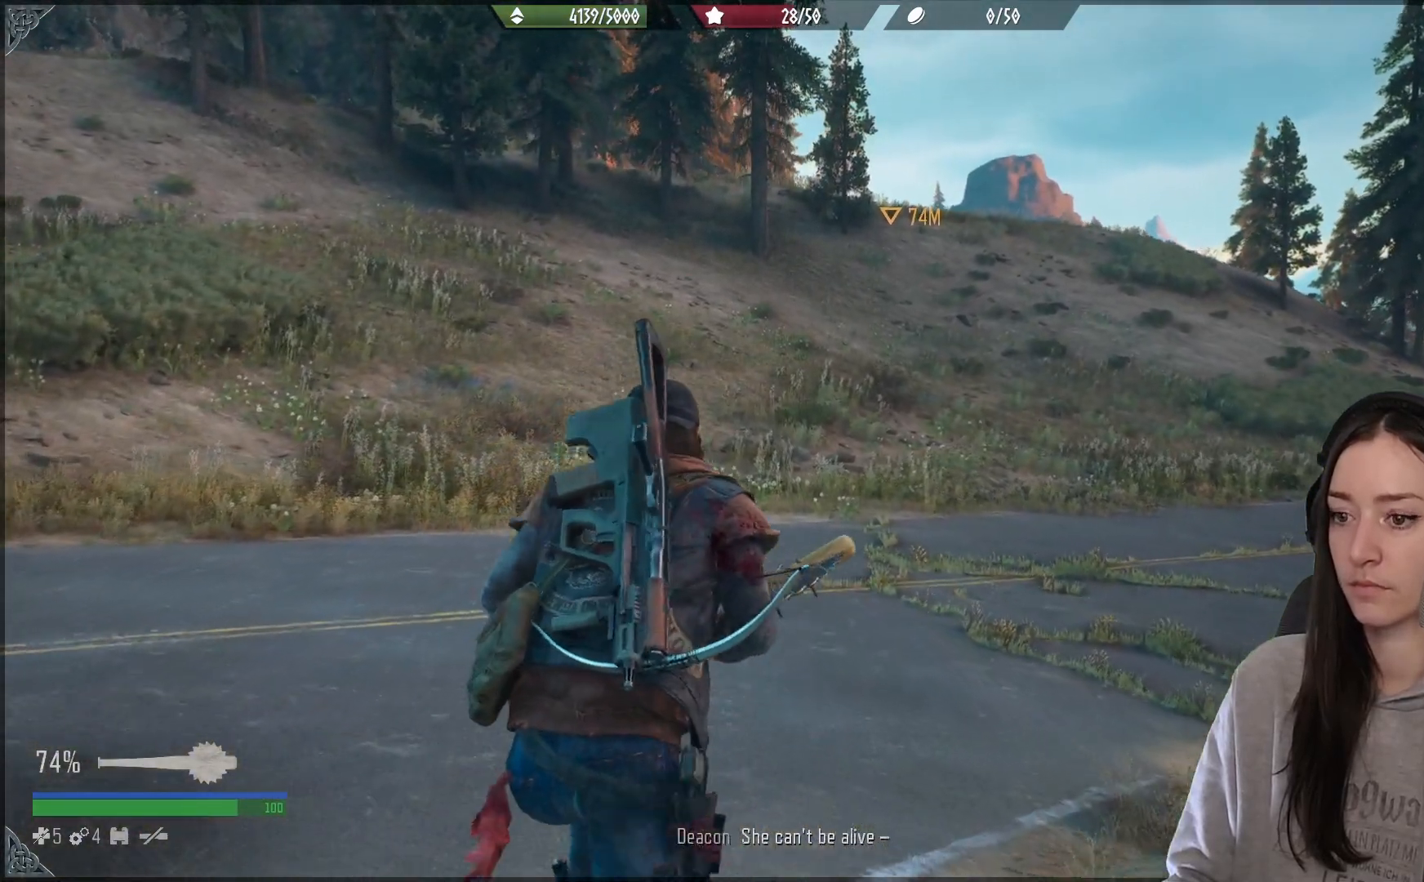
{"dt_ms": 500, "buttons": [], "left_stick": "up", "right_stick": "center", "events": []}
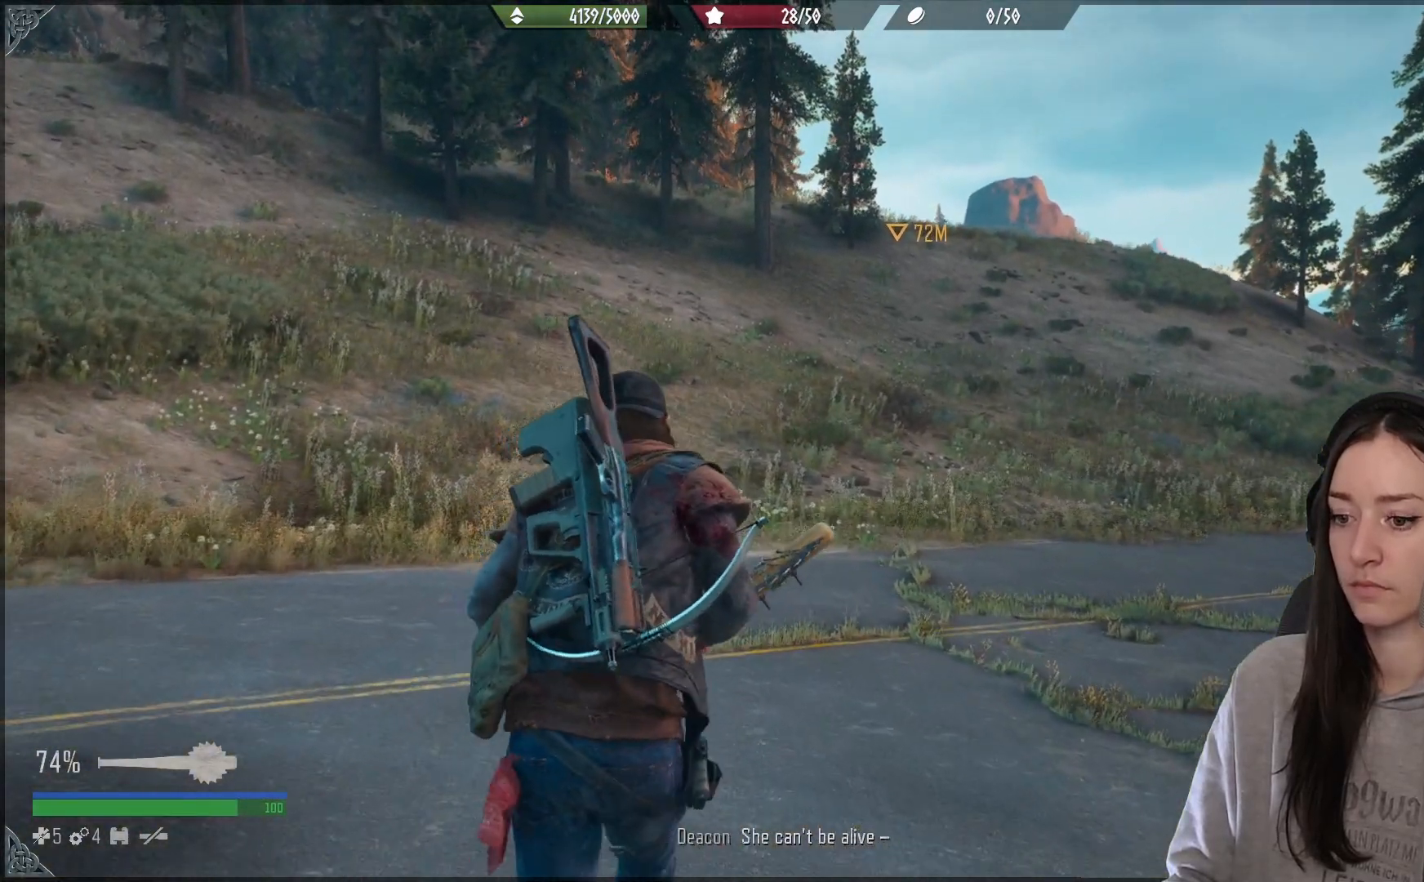
{"dt_ms": 500, "buttons": [], "left_stick": "up", "right_stick": "center"}
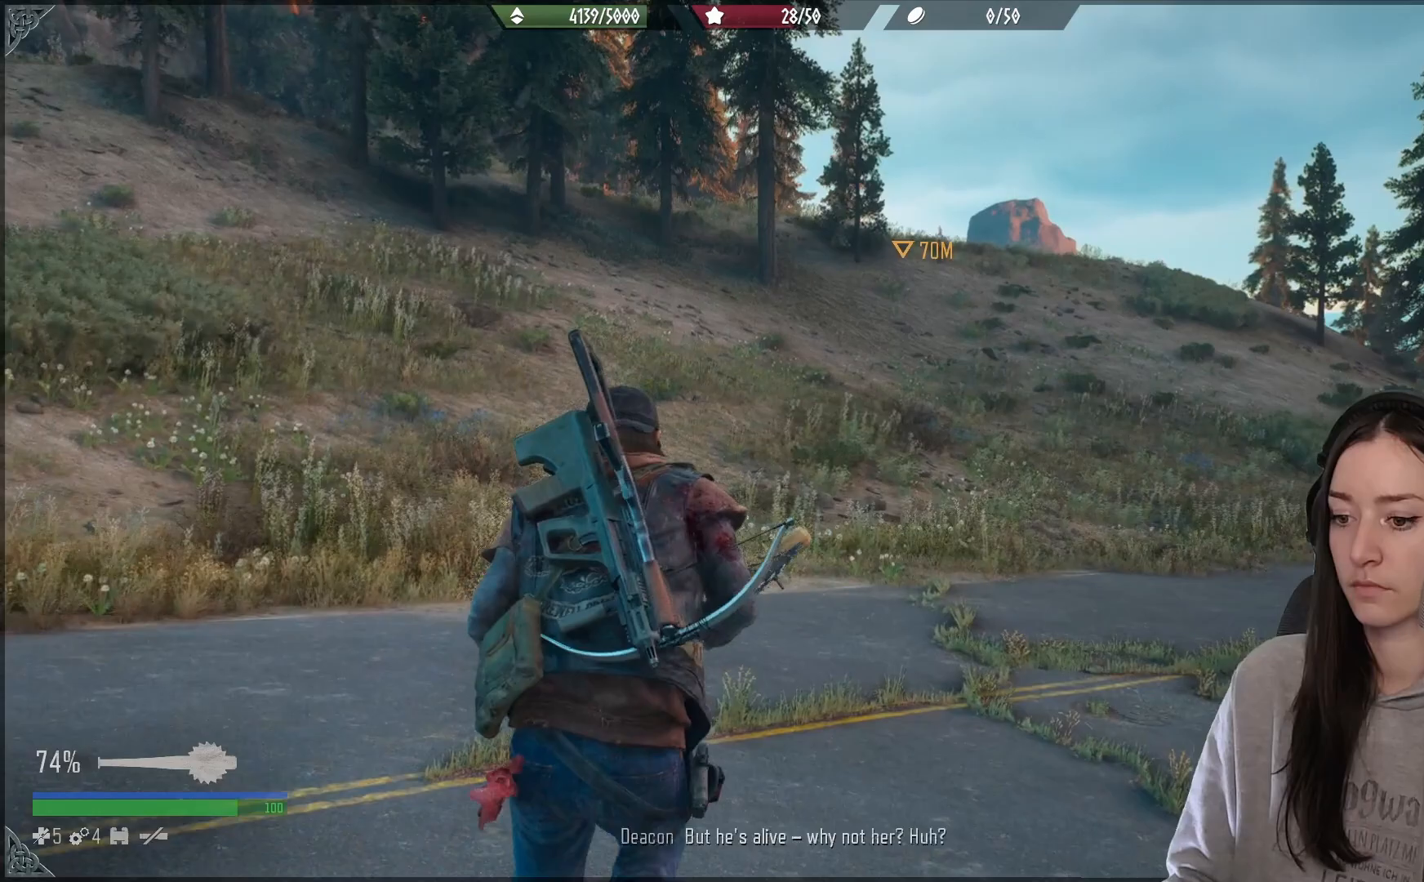
{"dt_ms": 500, "buttons": [], "left_stick": "up", "right_stick": "center", "events": []}
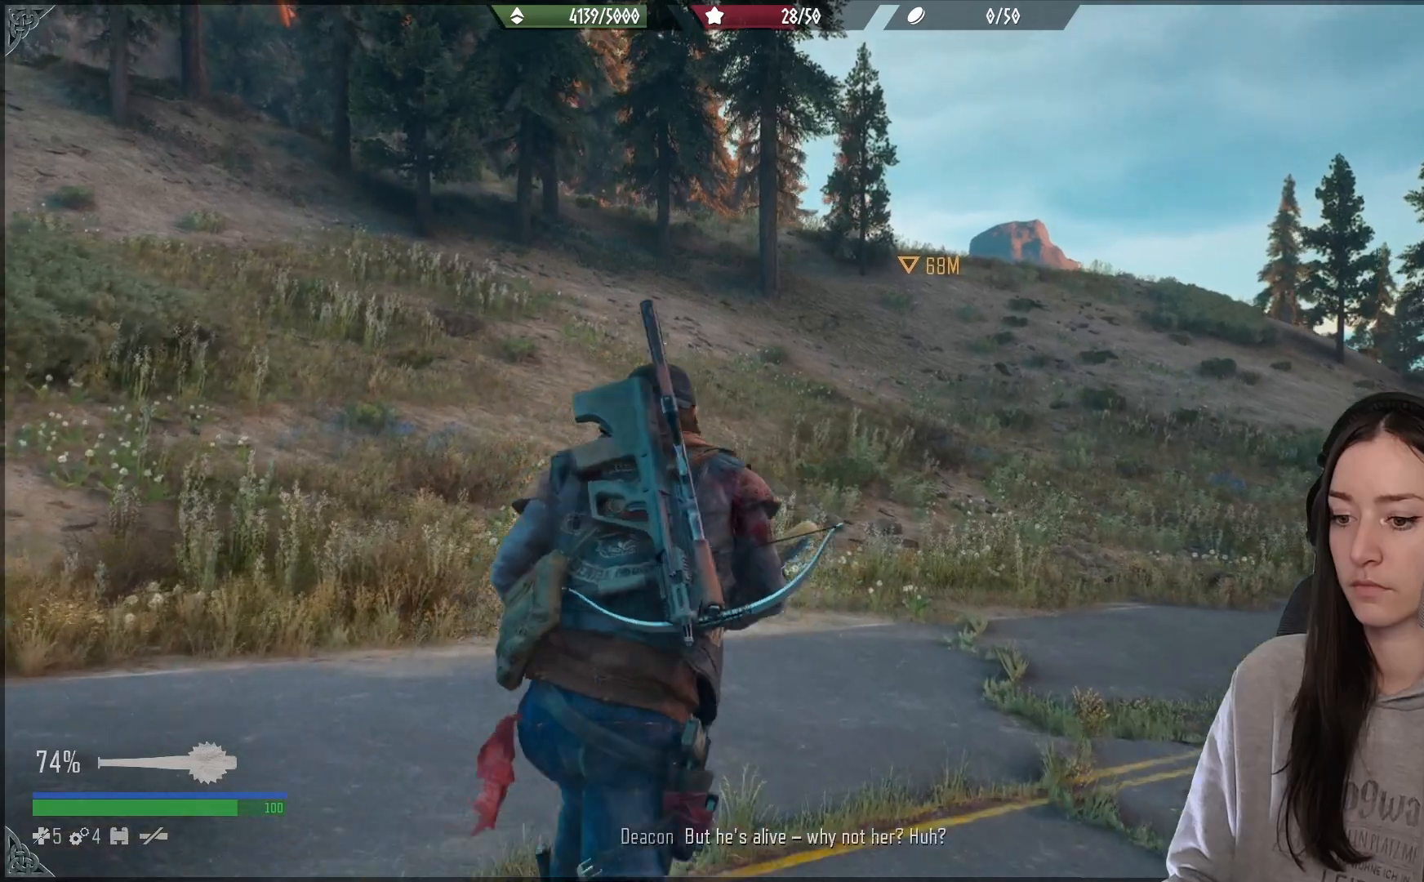
{"dt_ms": 500, "buttons": [], "left_stick": "up", "right_stick": "center", "events": [[83, "right_stick", "up"], [267, "right_stick", "center"]]}
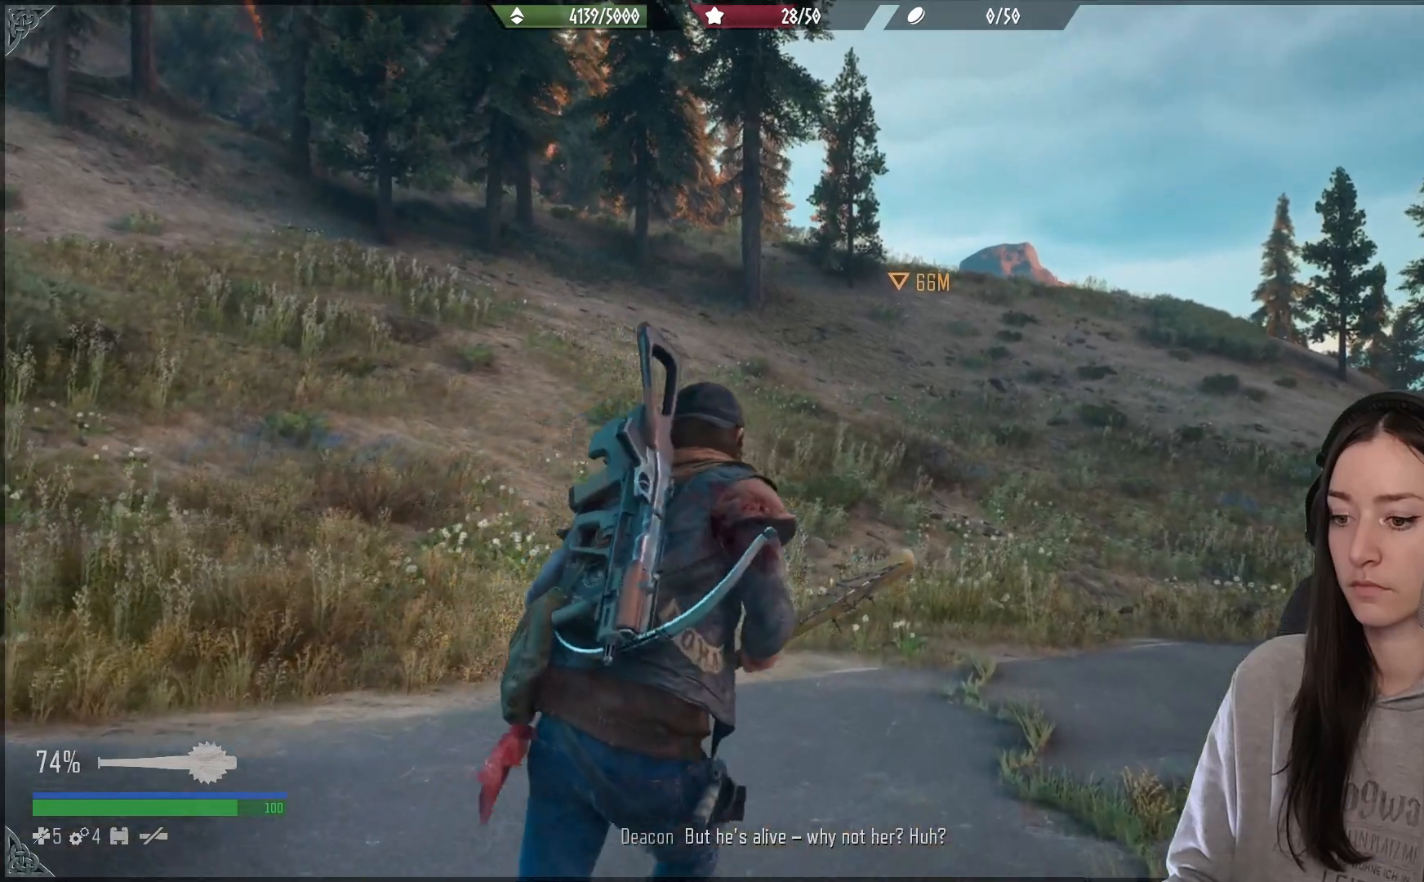
{"dt_ms": 500, "buttons": [], "left_stick": "up", "right_stick": "center", "events": []}
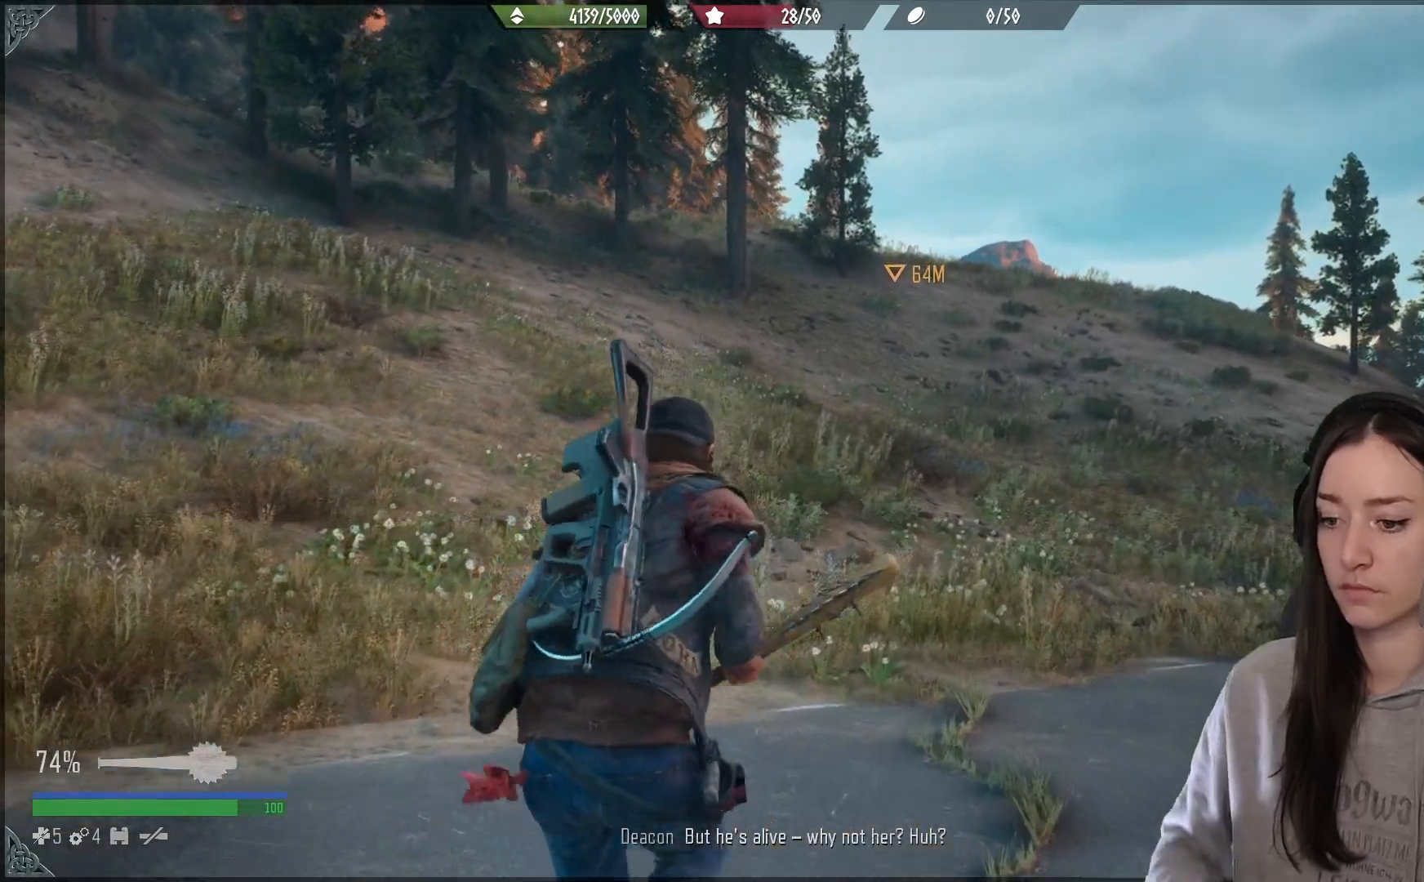
{"dt_ms": 500, "buttons": [], "left_stick": "up", "right_stick": "center", "events": []}
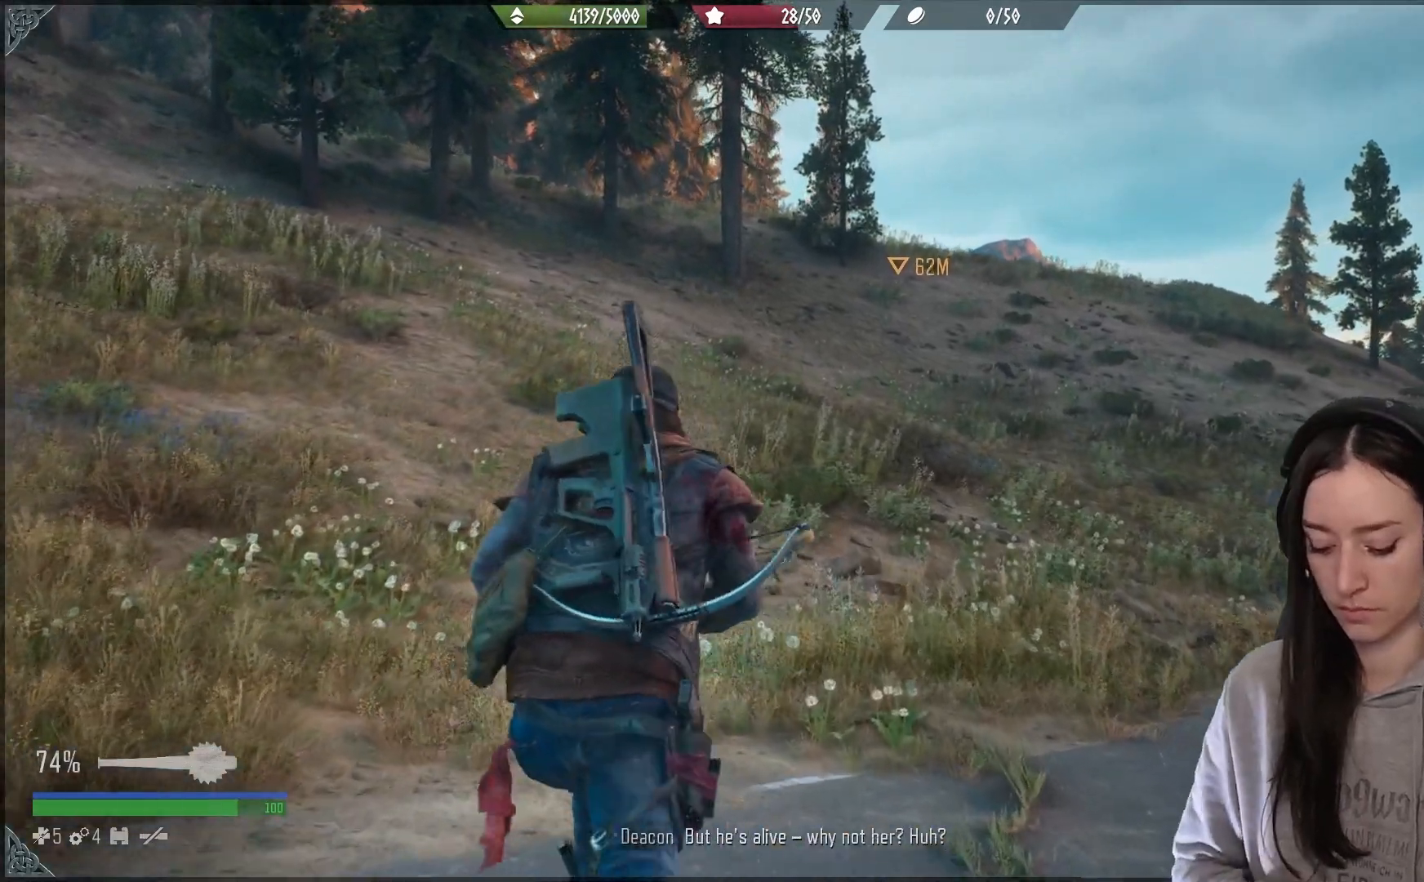
{"dt_ms": 500, "buttons": [], "left_stick": "up", "right_stick": "center"}
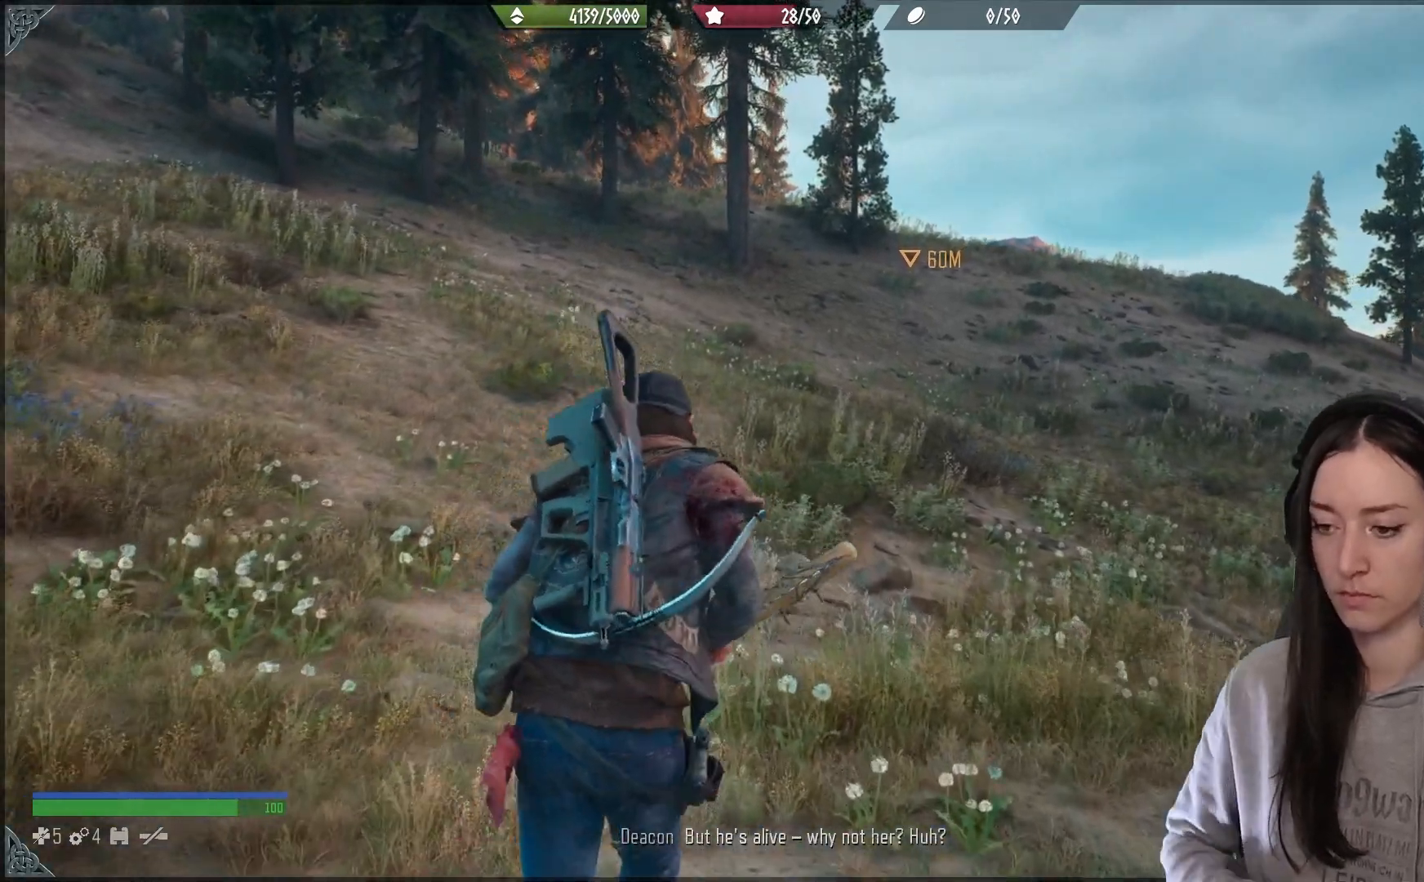
{"dt_ms": 500, "buttons": [], "left_stick": "up", "right_stick": "center", "events": []}
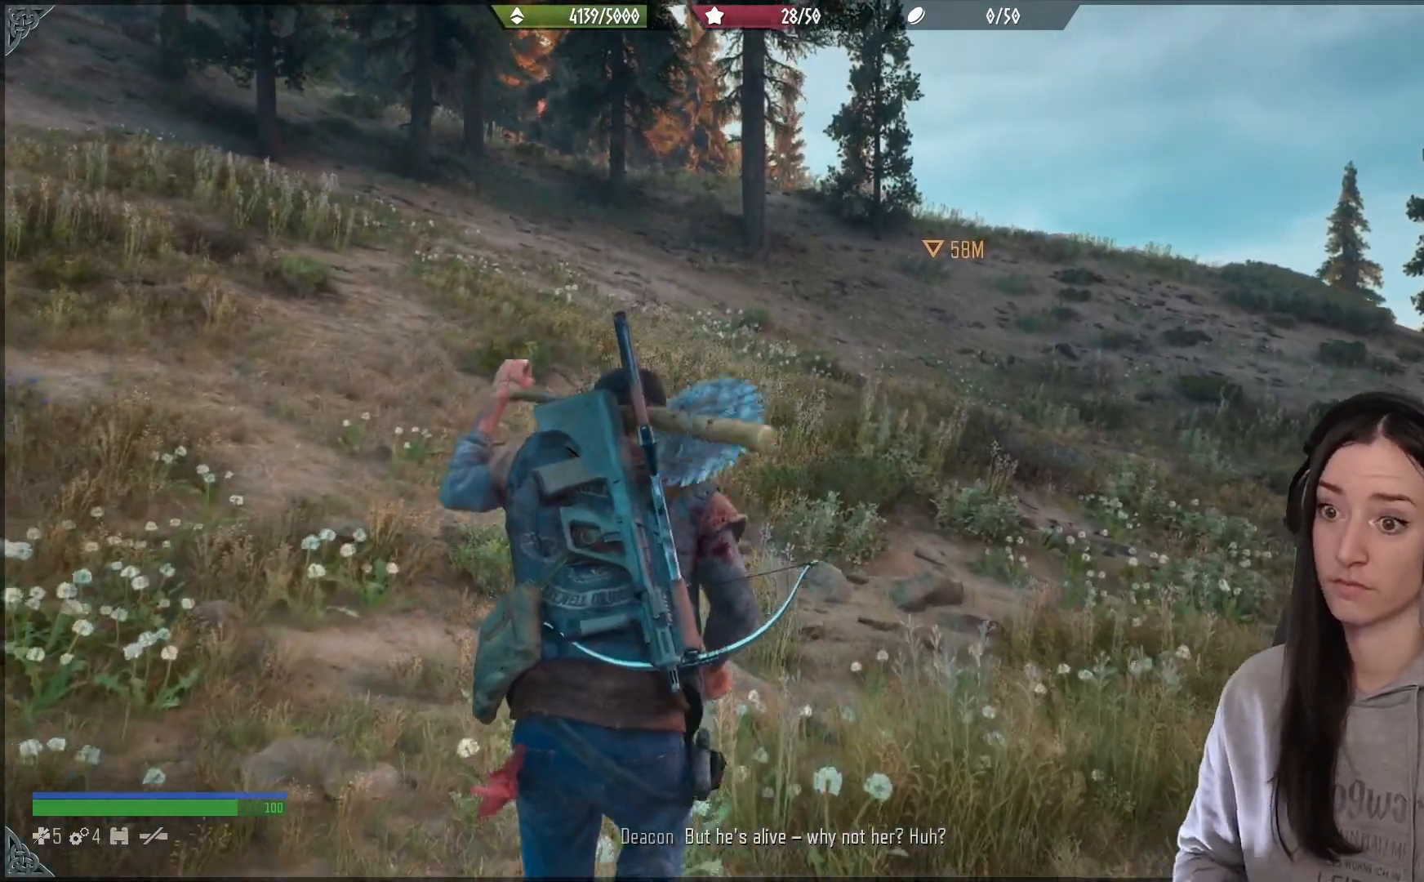
{"dt_ms": 500, "buttons": [], "left_stick": "up", "right_stick": "center", "events": []}
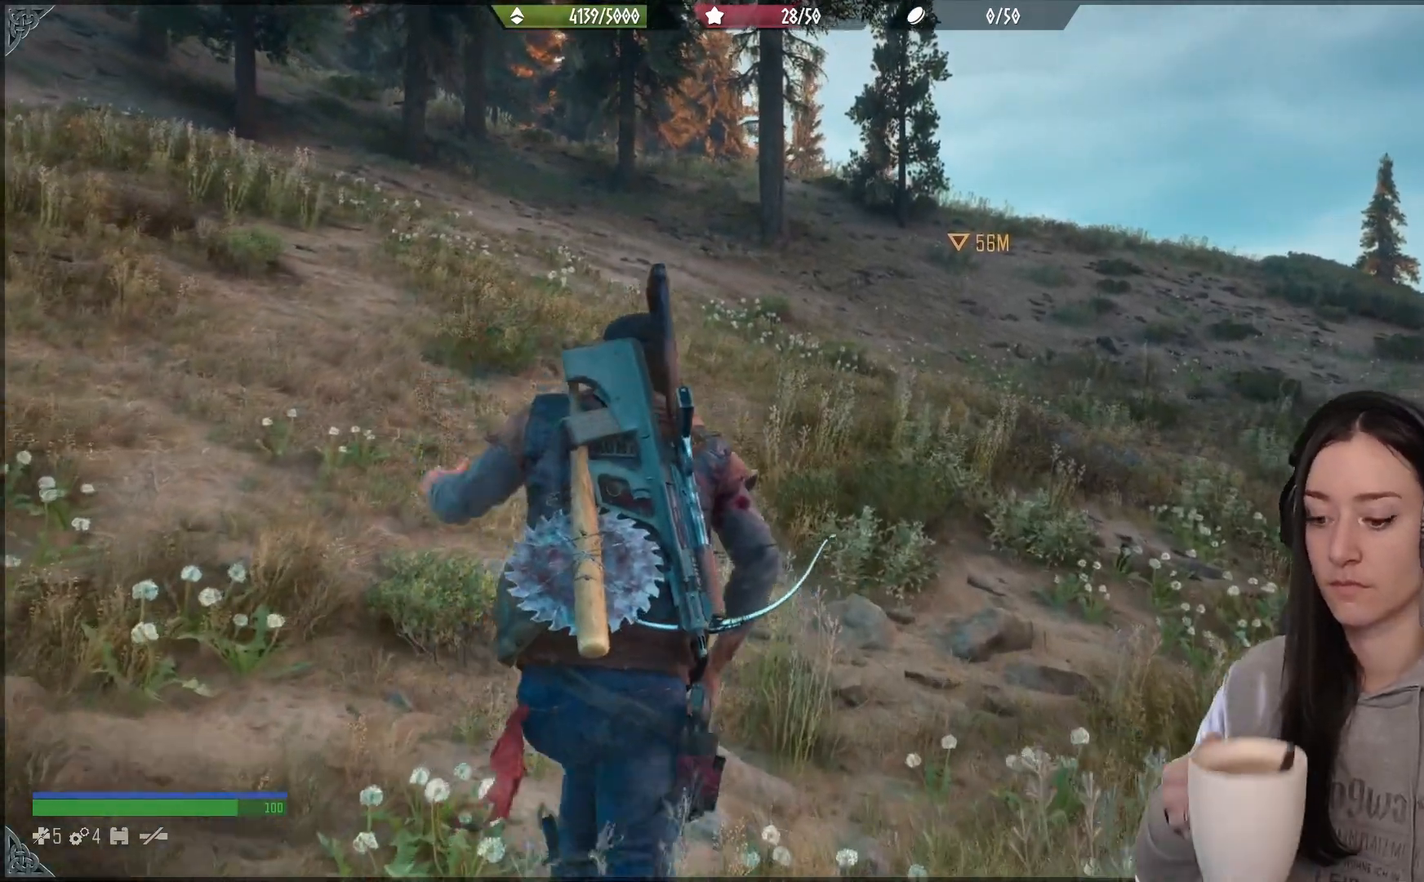
{"dt_ms": 500, "buttons": [], "left_stick": "up", "right_stick": "center", "events": []}
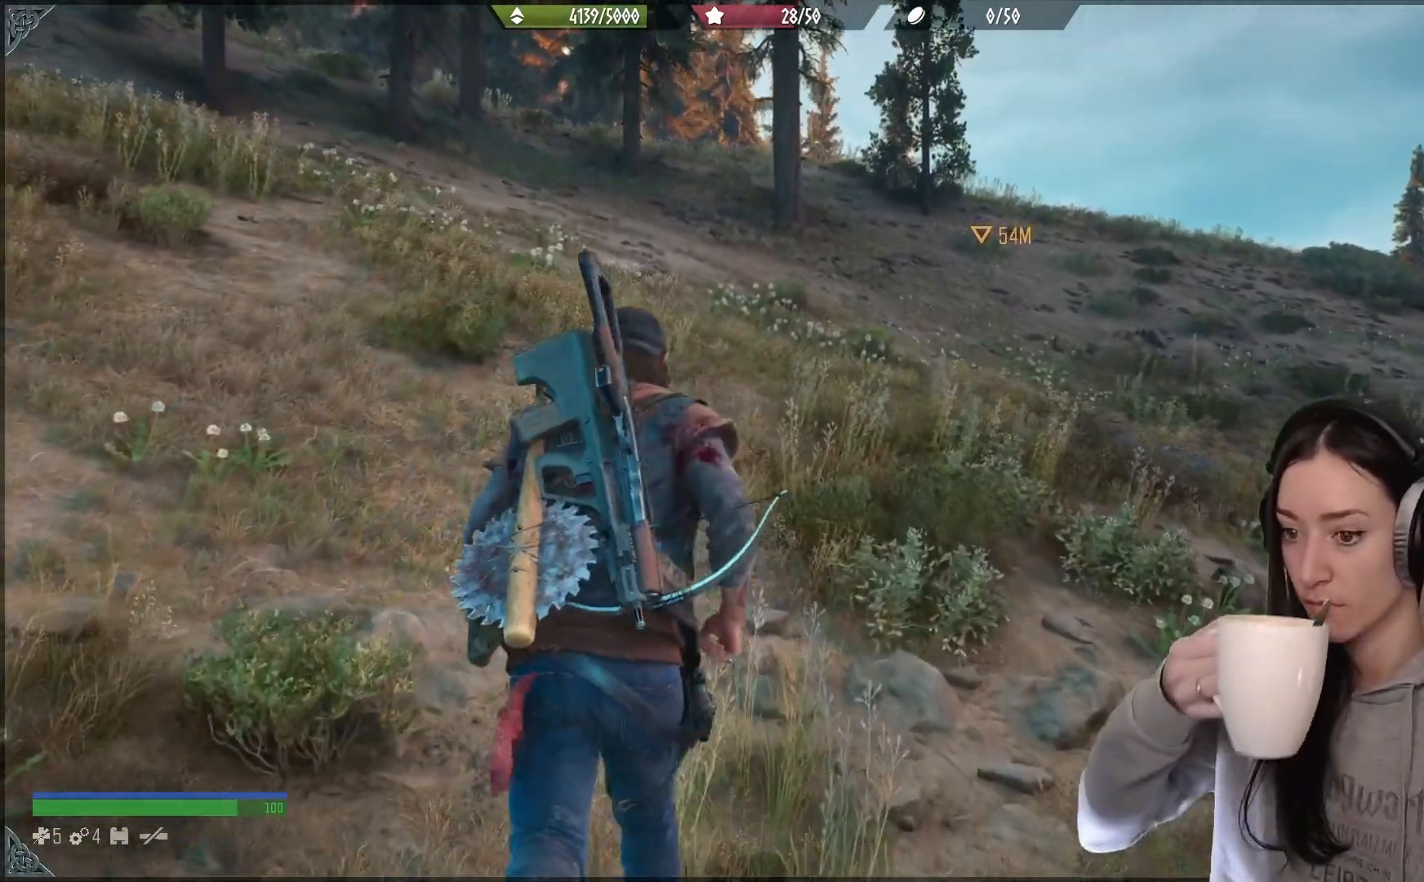
{"dt_ms": 500, "buttons": [], "left_stick": "up", "right_stick": "center", "events": []}
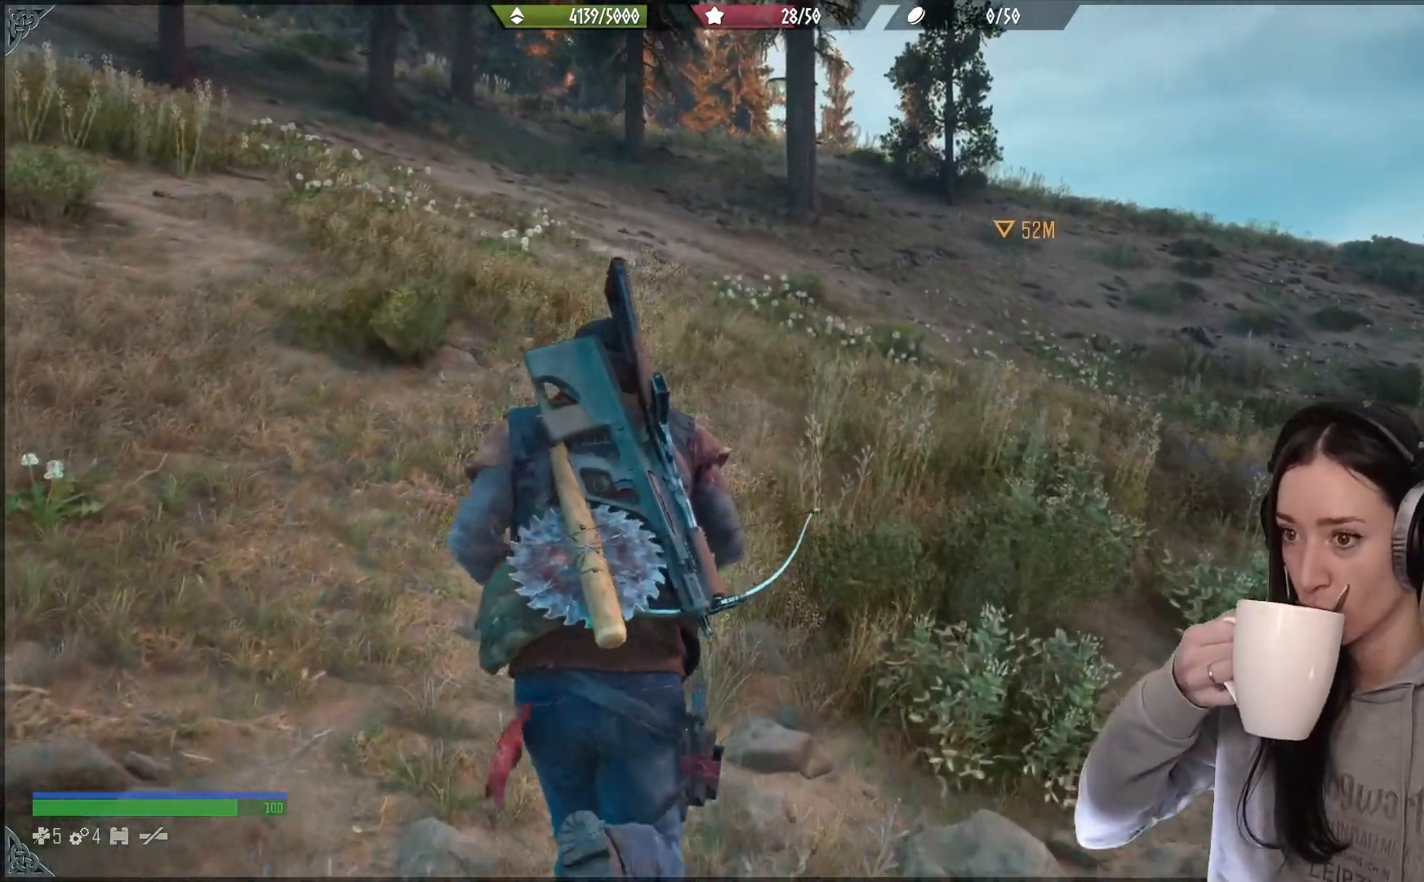
{"dt_ms": 500, "buttons": [], "left_stick": "up", "right_stick": "center", "events": []}
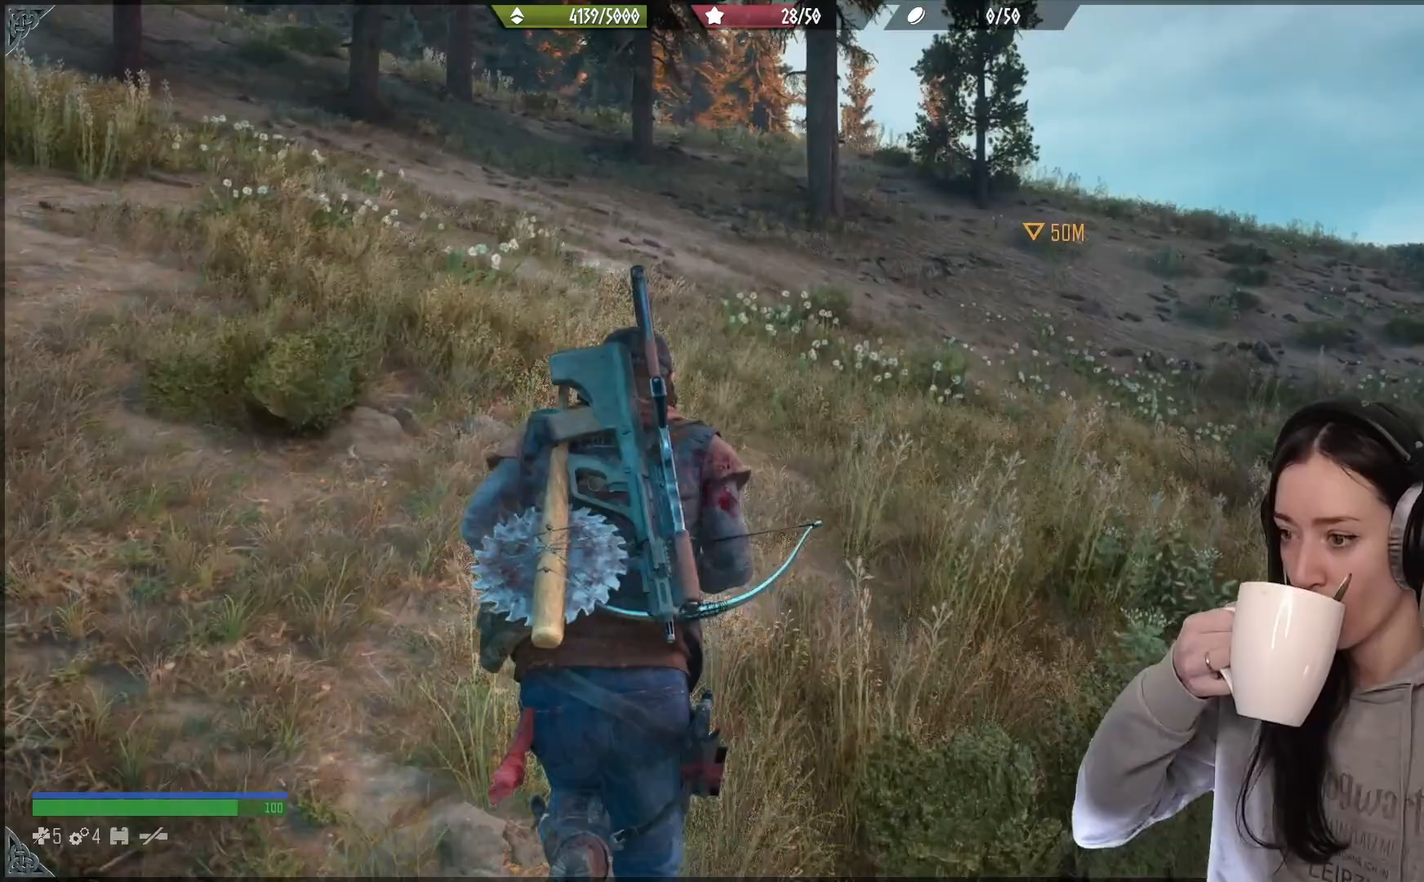
{"dt_ms": 500, "buttons": [], "left_stick": "up", "right_stick": "center", "events": []}
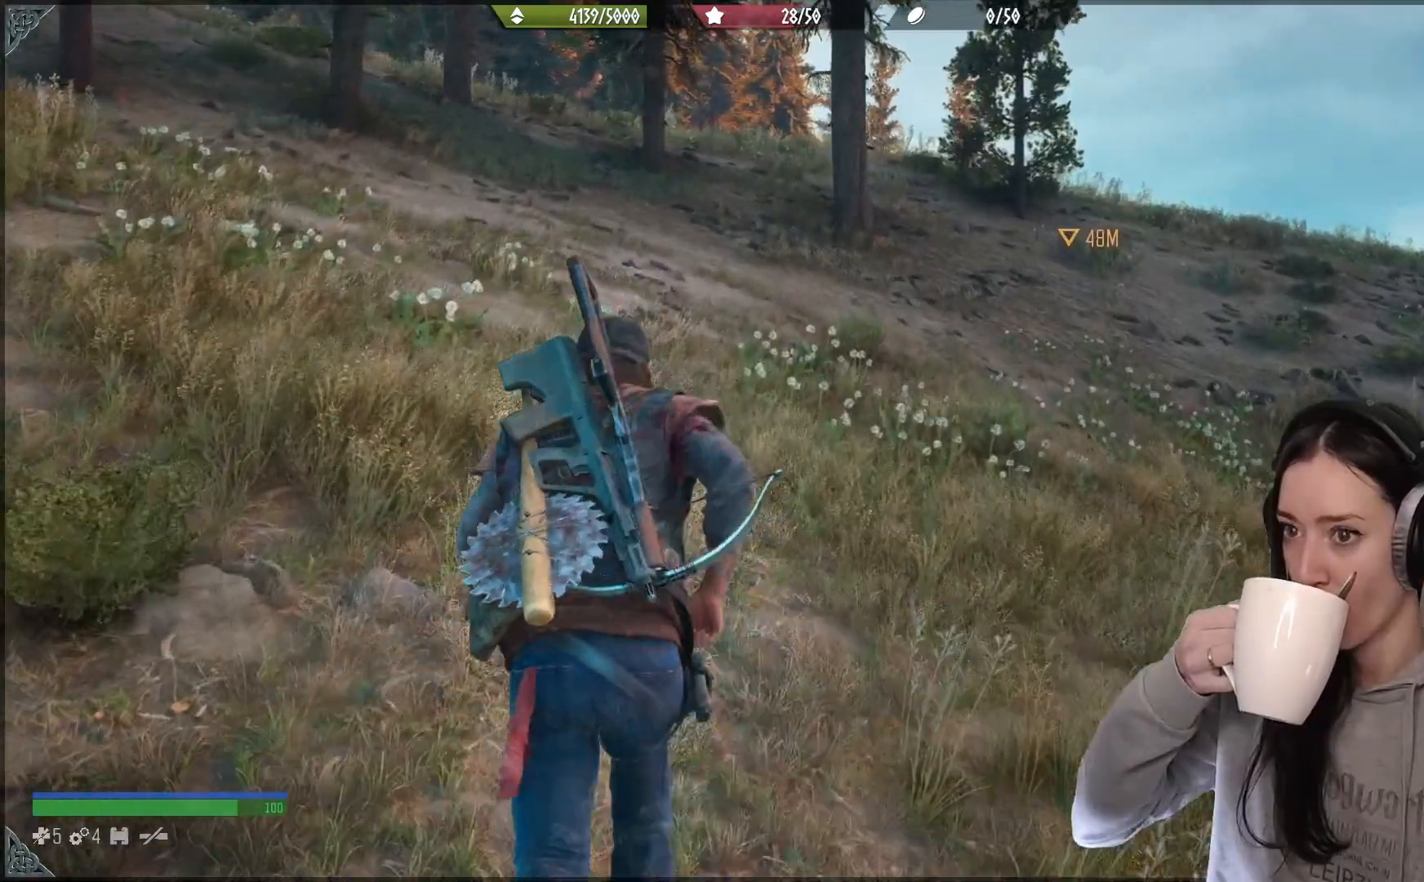
{"dt_ms": 500, "buttons": [], "left_stick": "up", "right_stick": "center", "events": []}
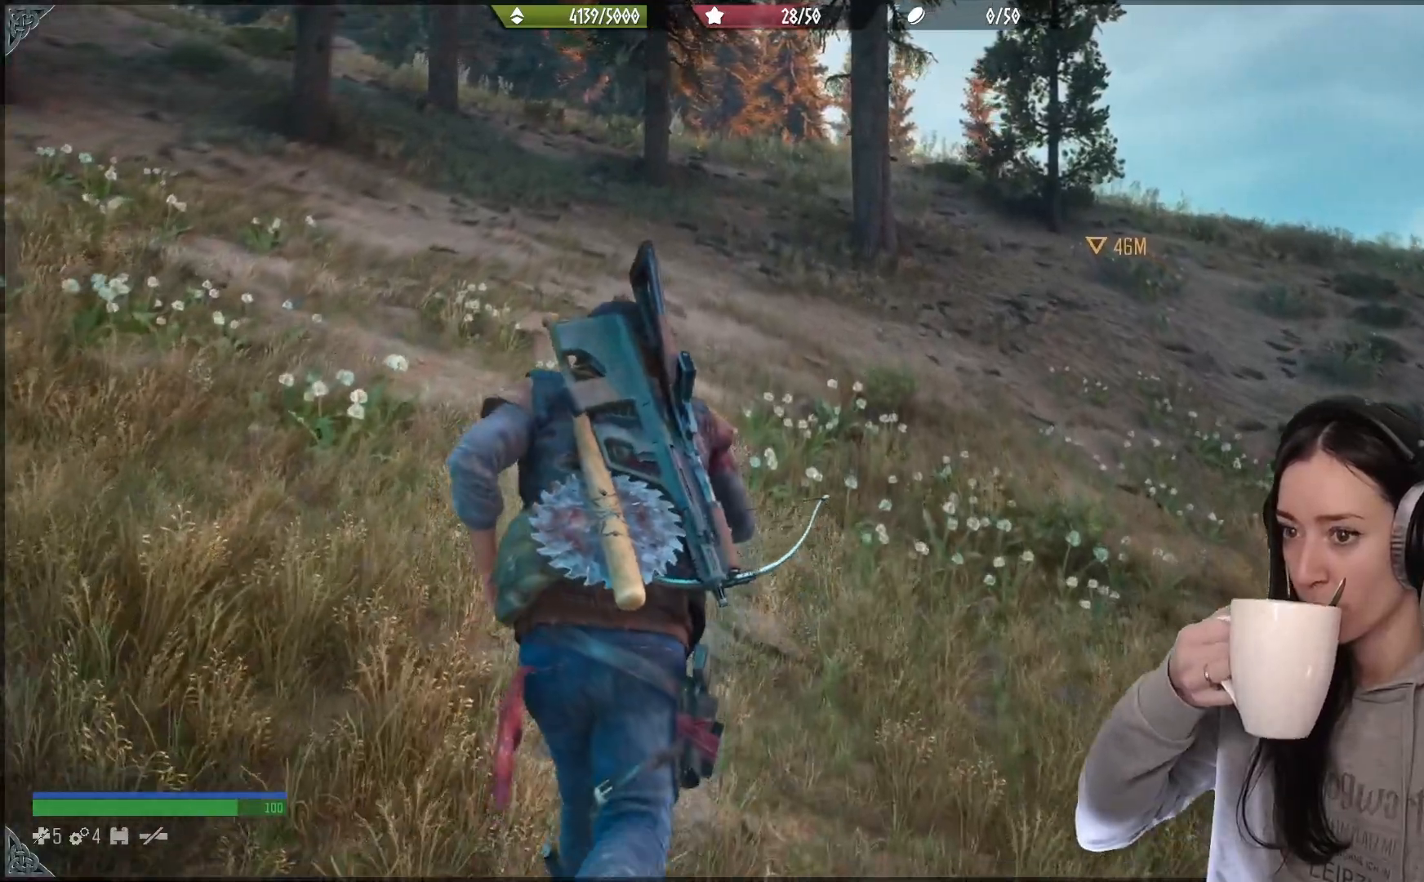
{"dt_ms": 500, "buttons": [], "left_stick": "up", "right_stick": "center", "events": []}
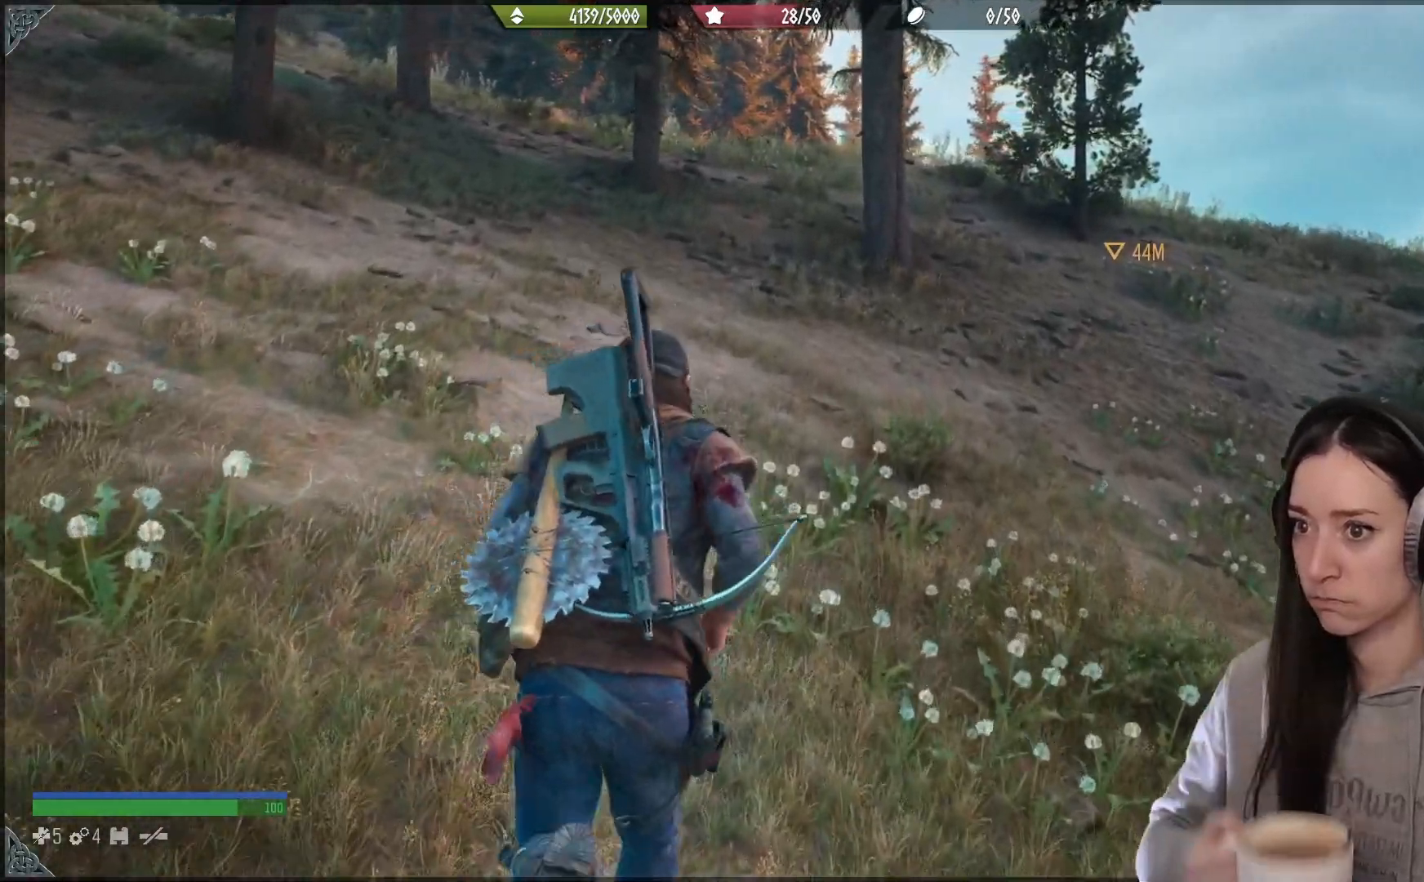
{"dt_ms": 500, "buttons": [], "left_stick": "up", "right_stick": "center", "events": []}
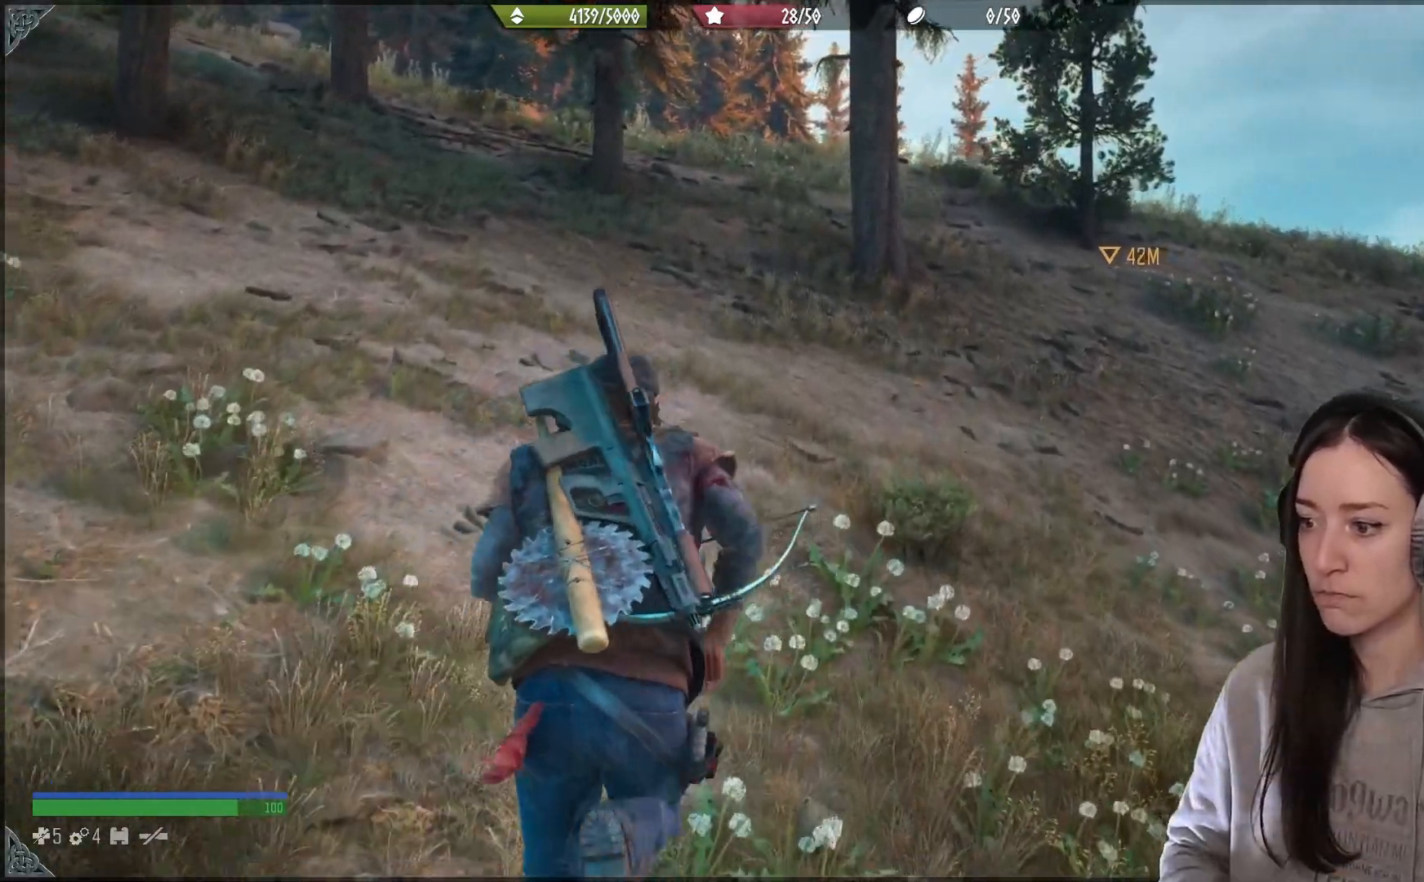
{"dt_ms": 500, "buttons": [], "left_stick": "up", "right_stick": "center", "events": []}
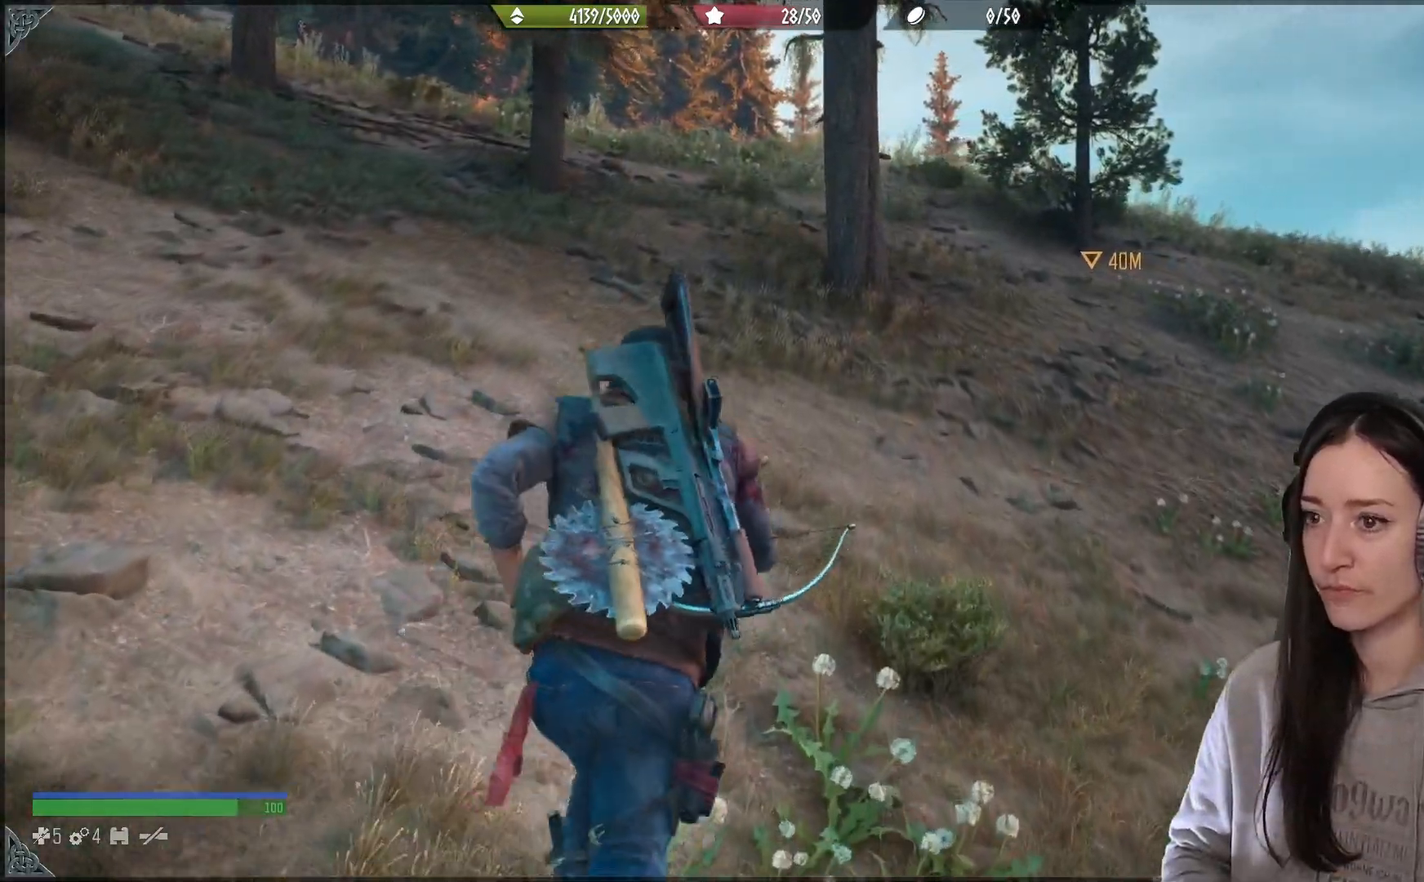
{"dt_ms": 500, "buttons": [], "left_stick": "up", "right_stick": "center", "events": []}
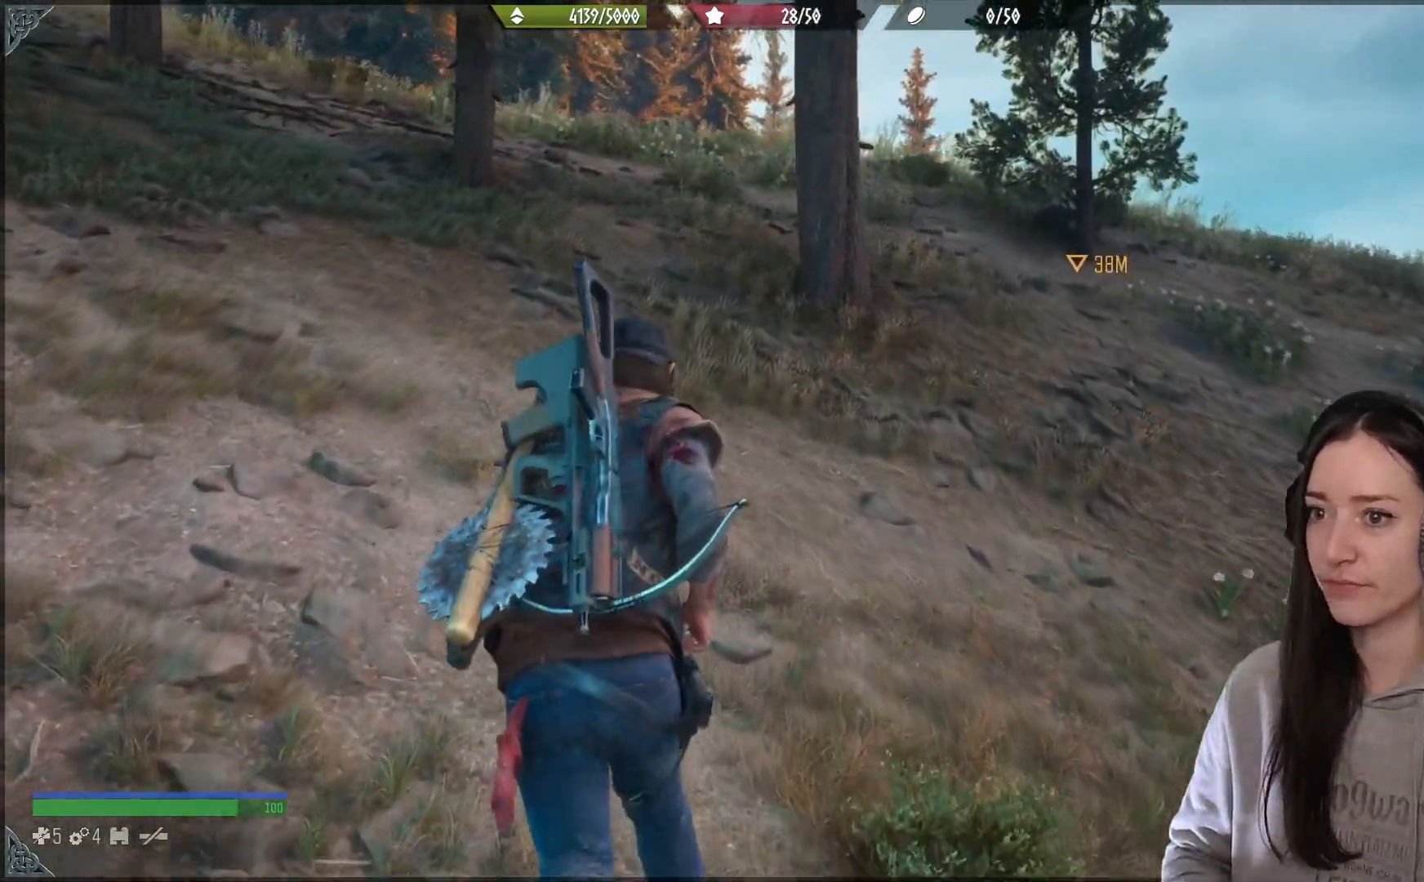
{"dt_ms": 500, "buttons": [], "left_stick": "up", "right_stick": "center", "events": []}
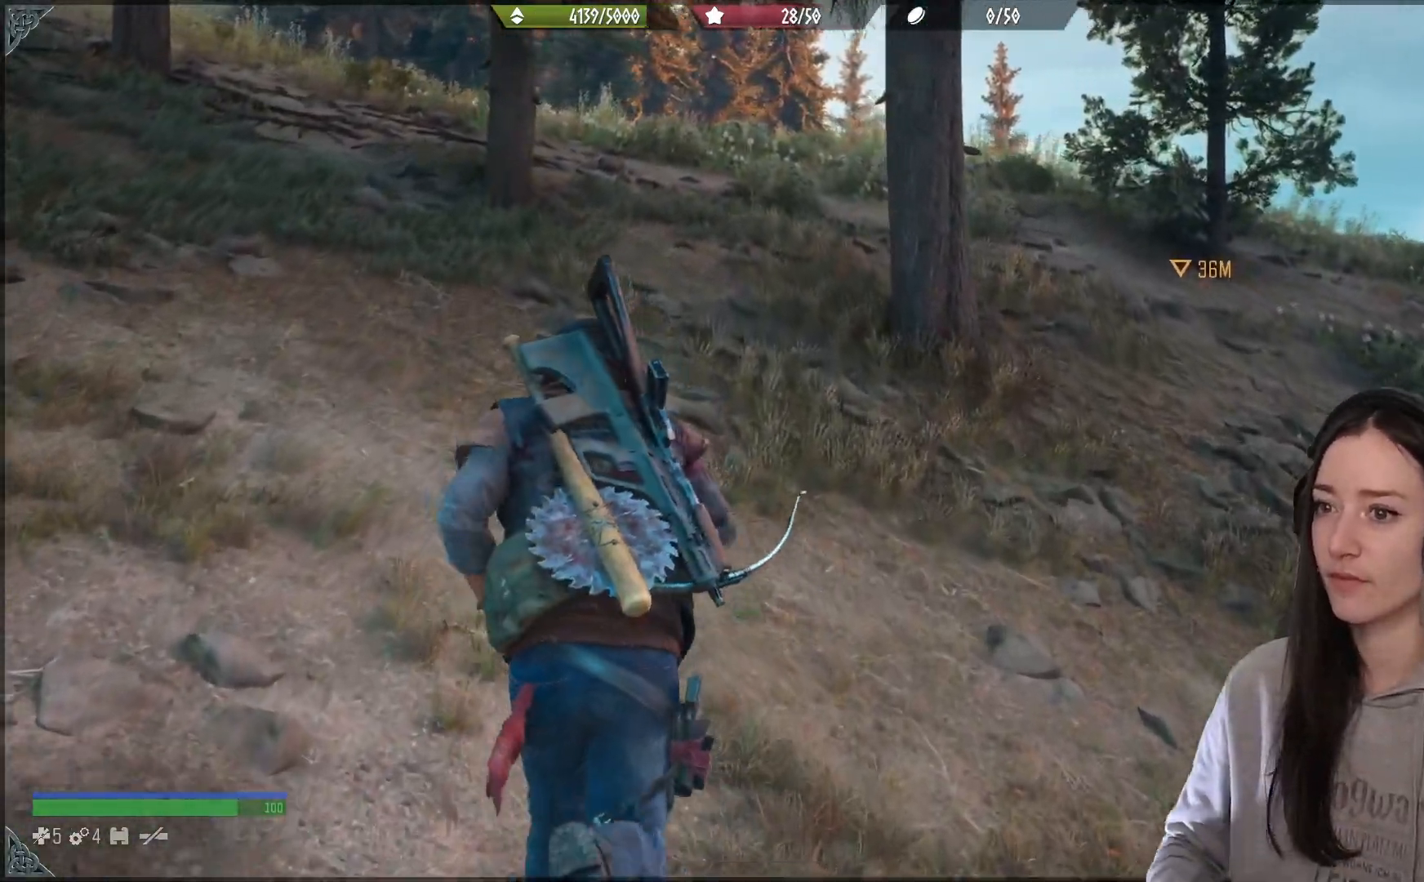
{"dt_ms": 500, "buttons": [], "left_stick": "up", "right_stick": "center", "events": []}
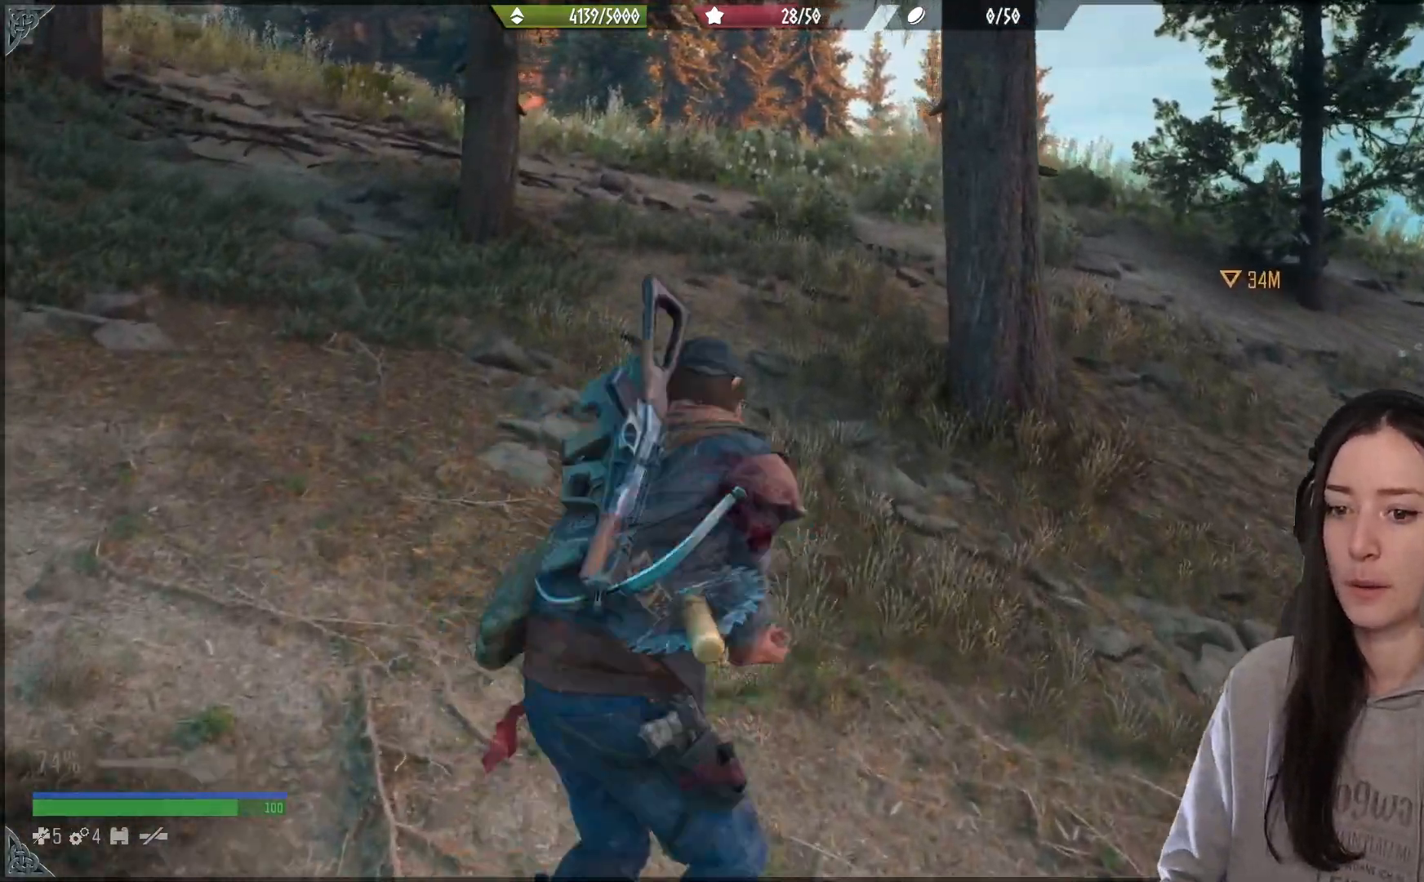
{"dt_ms": 500, "buttons": [], "left_stick": "up", "right_stick": "center", "events": []}
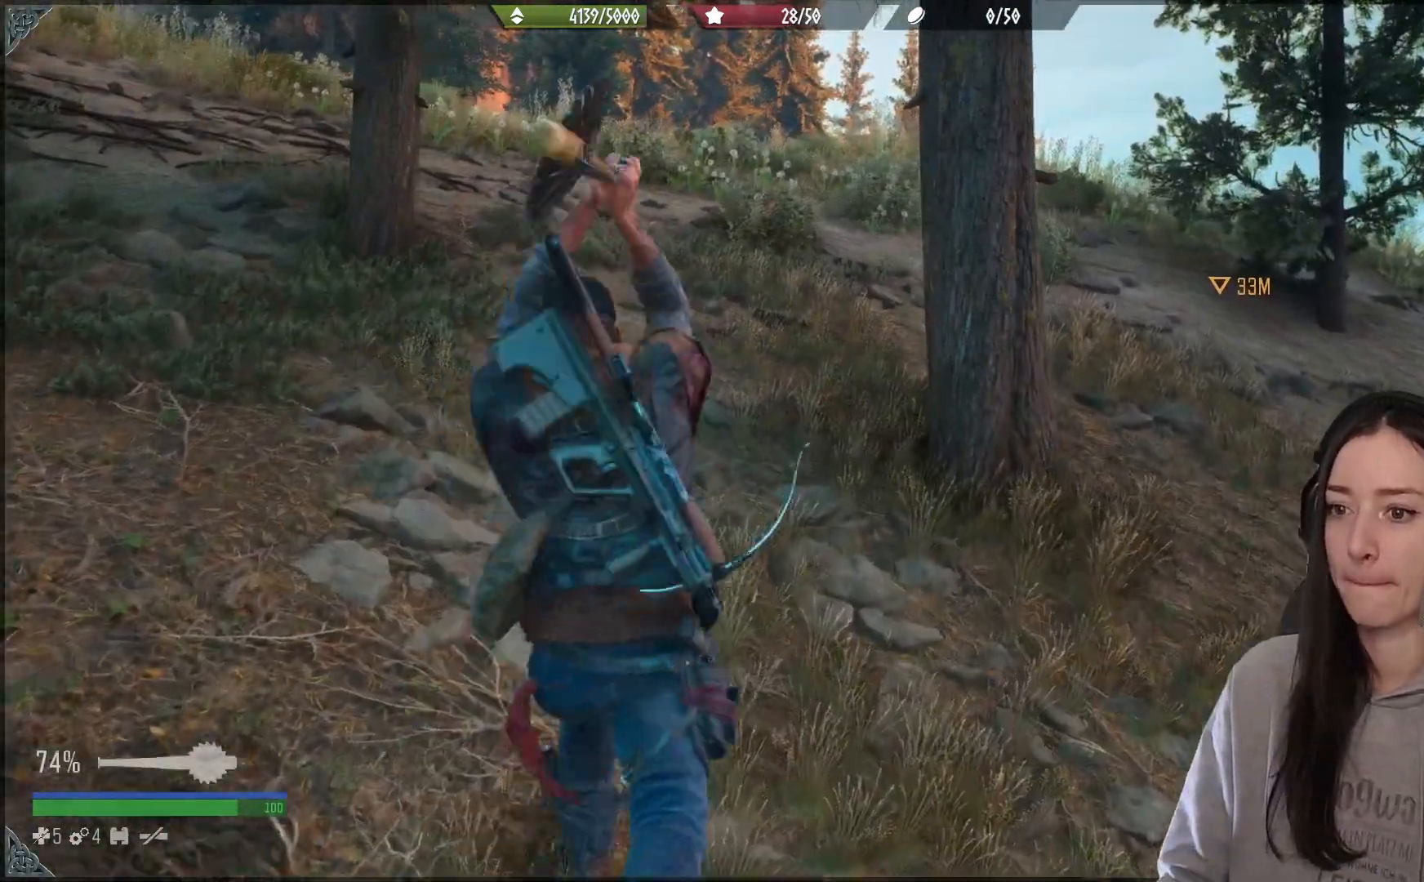
{"dt_ms": 1000, "buttons": ["R1"], "left_stick": "up", "right_stick": "center"}
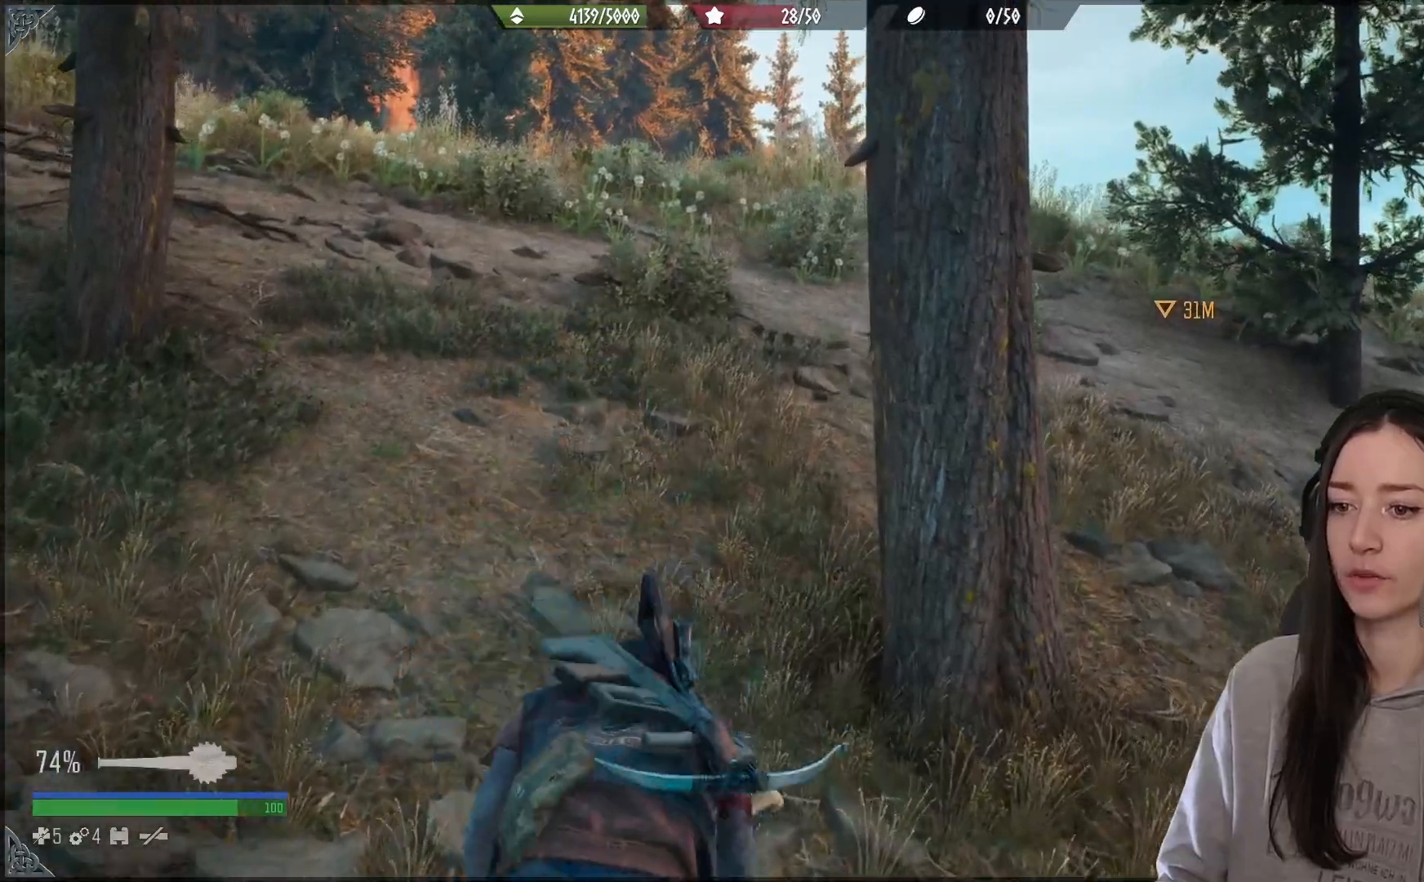
{"dt_ms": 500, "buttons": ["R1"], "left_stick": "up", "right_stick": "up"}